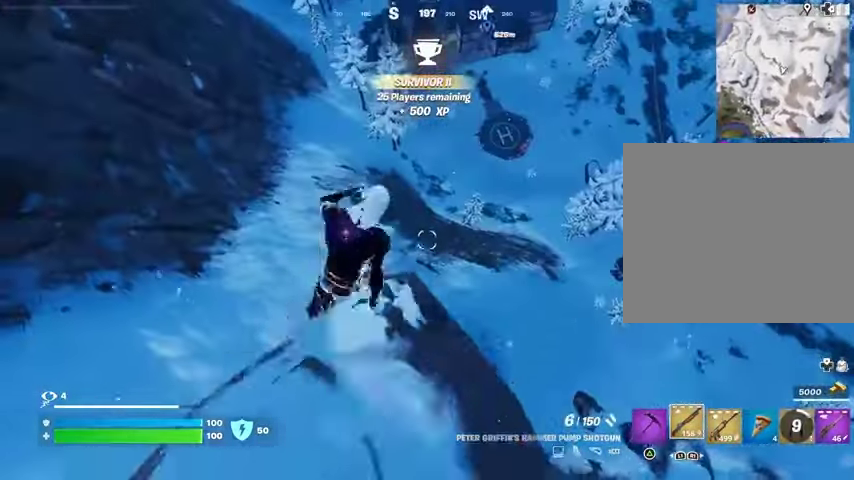
Gameplay with a controller (PlayStation layout); each line is a JSON object with the inputs held at the frame after it. "events" lists button and stick changes between this image and that frame as [ms after this image, input, new state], when the widget could be followed in between.
{"buttons": [], "left_stick": "up-right", "right_stick": "center", "events": []}
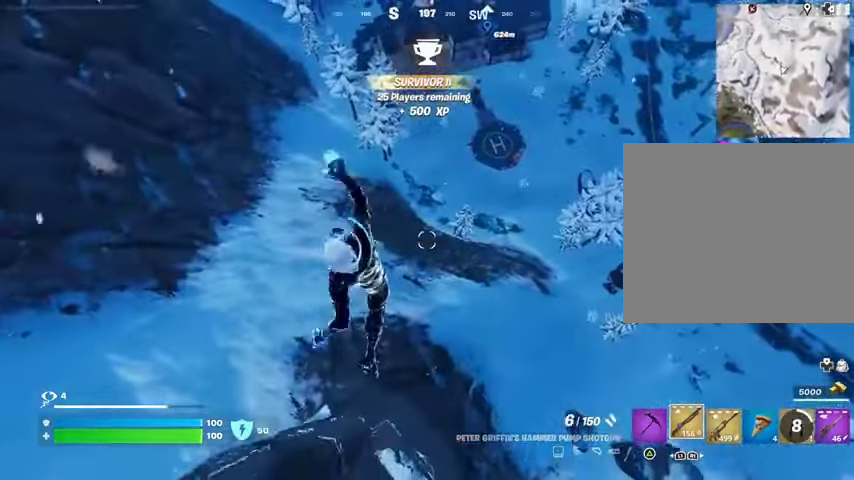
{"buttons": [], "left_stick": "up-right", "right_stick": "center", "events": []}
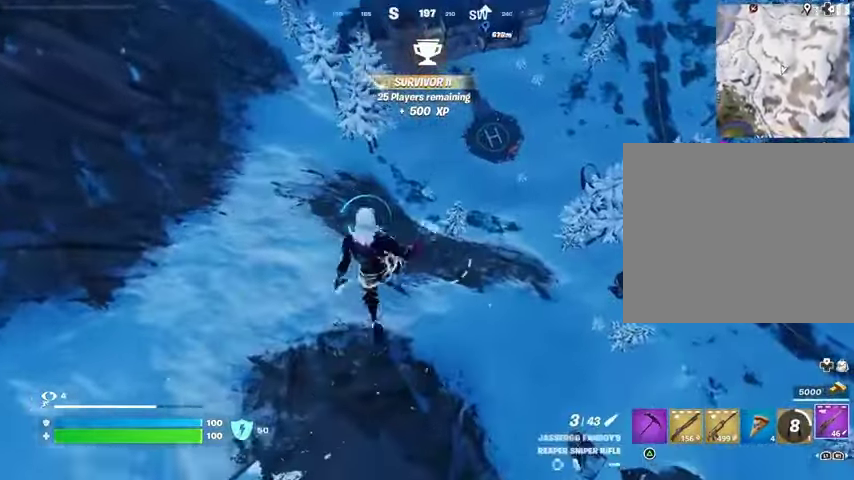
{"buttons": [], "left_stick": "up-right", "right_stick": "center", "events": []}
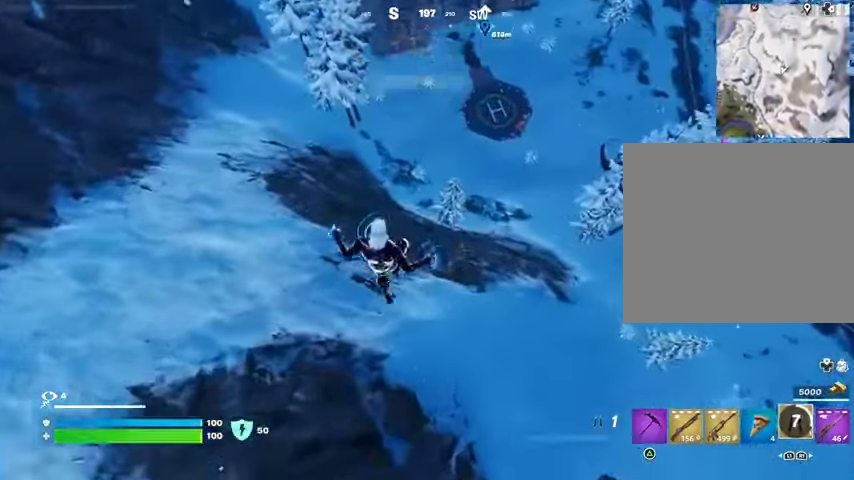
{"buttons": [], "left_stick": "up-right", "right_stick": "up-right", "events": [[267, "right_stick", "up-right"]]}
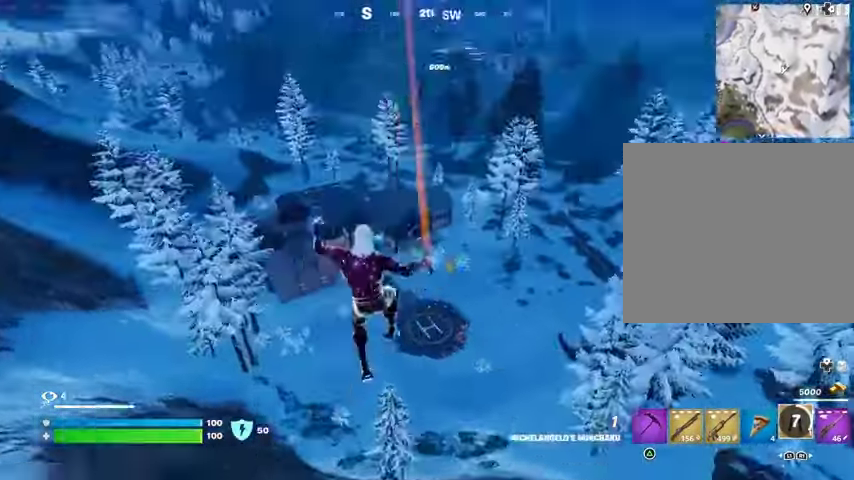
{"buttons": [], "left_stick": "up-right", "right_stick": "center", "events": [[133, "right_stick", "center"], [367, "L2", "down"], [467, "L2", "up"]]}
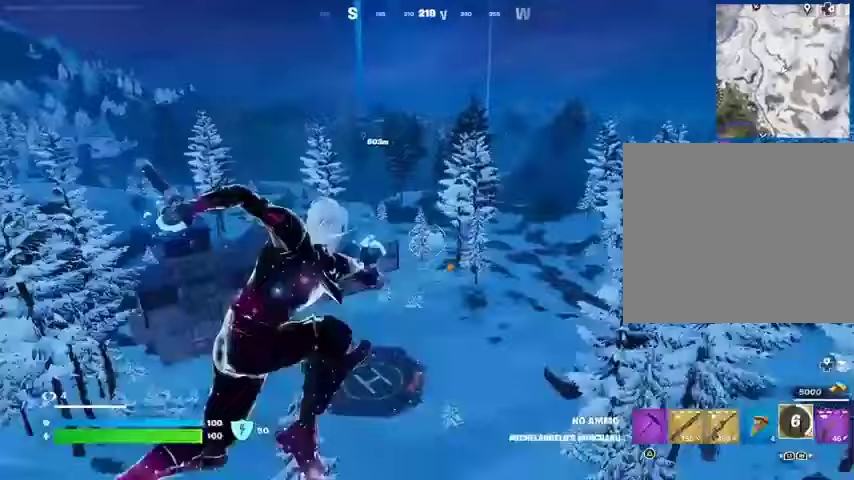
{"buttons": [], "left_stick": "up", "right_stick": "center", "events": [[267, "left_stick", "up"]]}
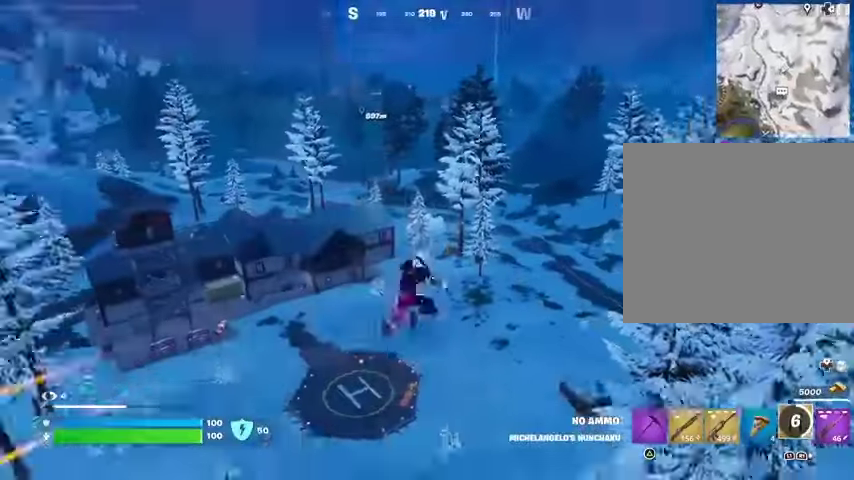
{"buttons": [], "left_stick": "up", "right_stick": "center", "events": [[33, "right_stick", "down"], [133, "right_stick", "center"]]}
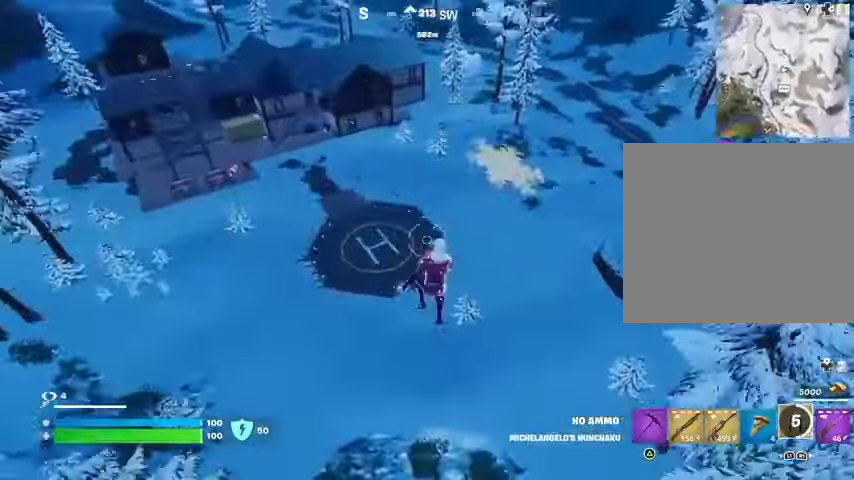
{"buttons": [], "left_stick": "up-right", "right_stick": "up-left", "events": [[100, "left_stick", "up-right"], [167, "right_stick", "right"], [300, "right_stick", "center"], [500, "right_stick", "up-left"]]}
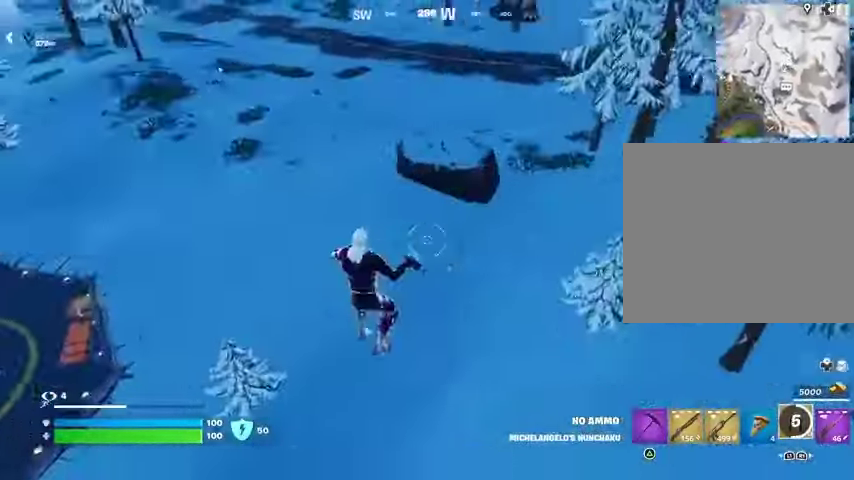
{"buttons": [], "left_stick": "up-right", "right_stick": "left", "events": [[133, "right_stick", "center"], [167, "R3", "down"], [233, "R3", "up"], [233, "right_stick", "left"]]}
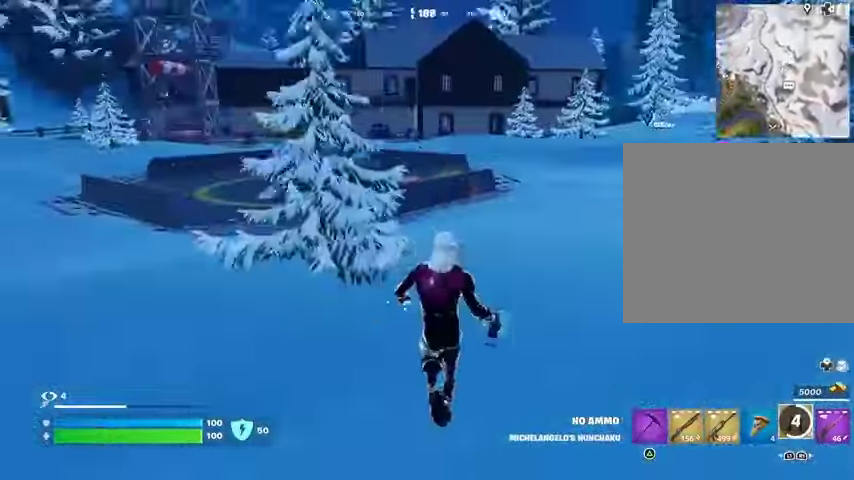
{"buttons": [], "left_stick": "up", "right_stick": "center", "events": [[100, "right_stick", "center"], [167, "CROSS", "down"], [200, "left_stick", "up"], [267, "CROSS", "up"]]}
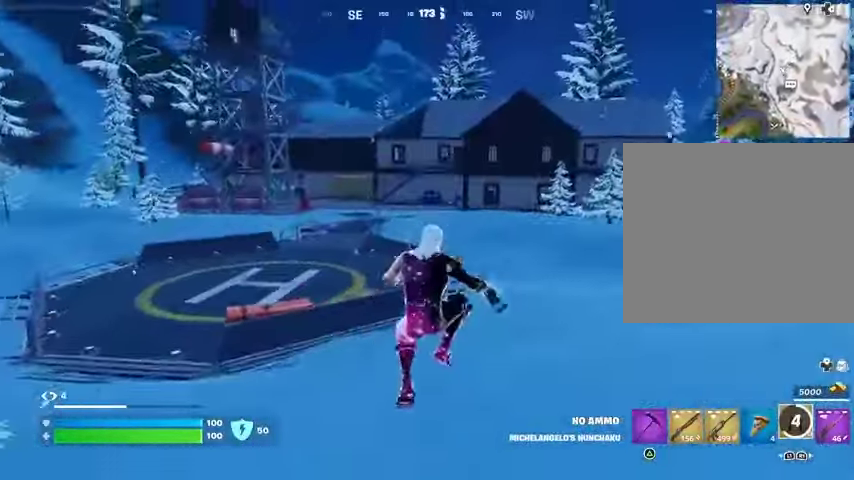
{"buttons": [], "left_stick": "up", "right_stick": "center", "events": [[233, "R3", "down"], [333, "R3", "up"]]}
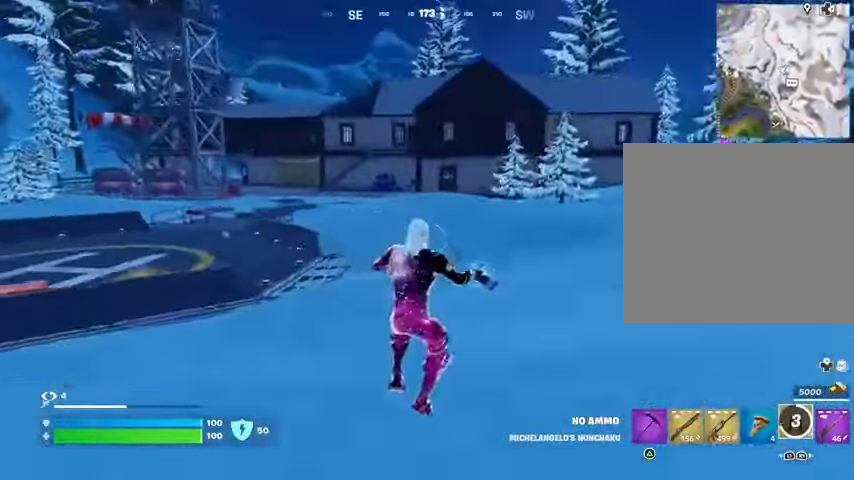
{"buttons": [], "left_stick": "up-left", "right_stick": "center", "events": [[33, "L3", "down"], [33, "left_stick", "up-right"], [33, "right_stick", "left"], [133, "L3", "up"], [133, "right_stick", "center"], [200, "right_stick", "right"], [367, "CROSS", "down"], [367, "left_stick", "up-left"], [367, "right_stick", "center"], [433, "CROSS", "up"]]}
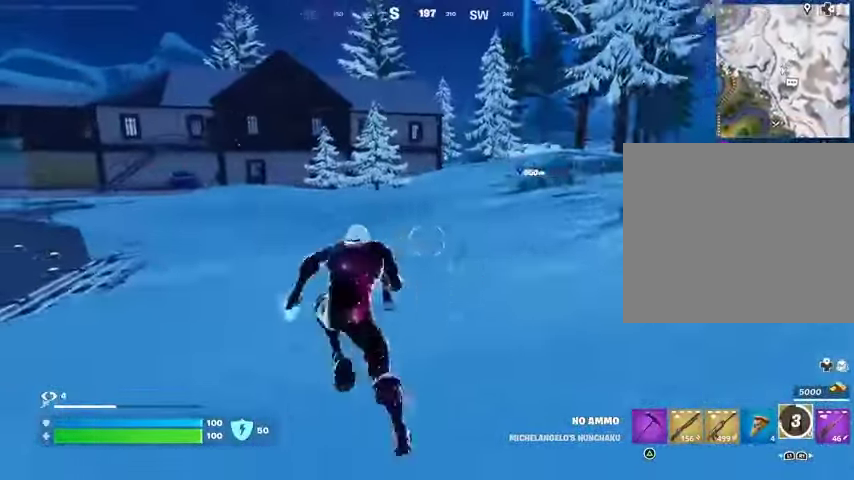
{"buttons": [], "left_stick": "up-right", "right_stick": "center", "events": [[67, "left_stick", "up"], [133, "CROSS", "down"], [200, "left_stick", "up-right"], [233, "CROSS", "up"], [267, "right_stick", "left"], [433, "right_stick", "center"]]}
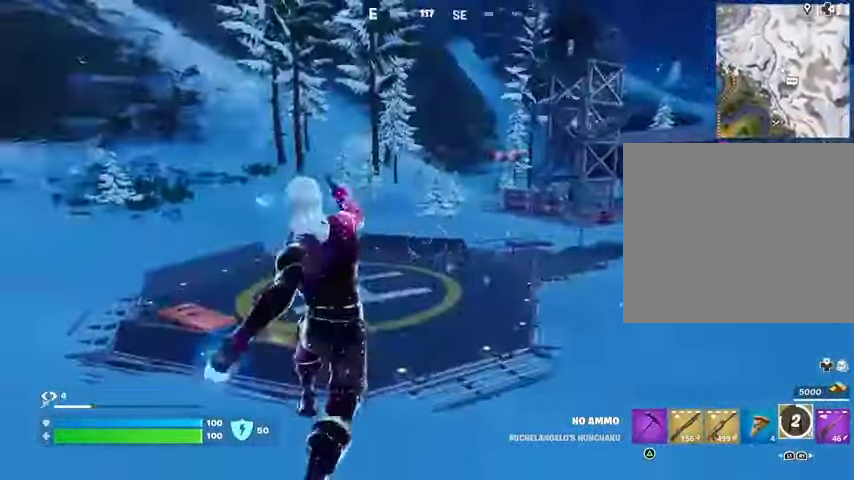
{"buttons": [], "left_stick": "up", "right_stick": "center", "events": [[200, "right_stick", "right"], [333, "left_stick", "up"], [333, "right_stick", "center"], [367, "CROSS", "down"], [433, "CROSS", "up"]]}
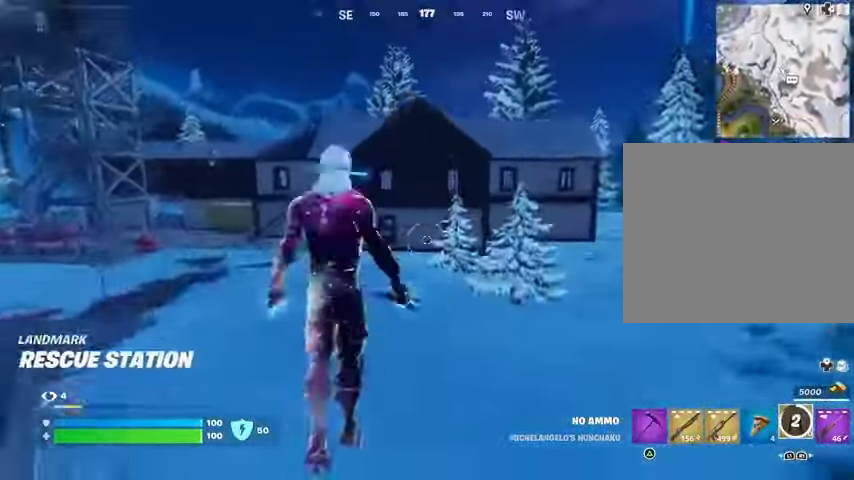
{"buttons": ["R3"], "left_stick": "up-right", "right_stick": "center", "events": [[500, "R3", "down"], [500, "left_stick", "up-right"]]}
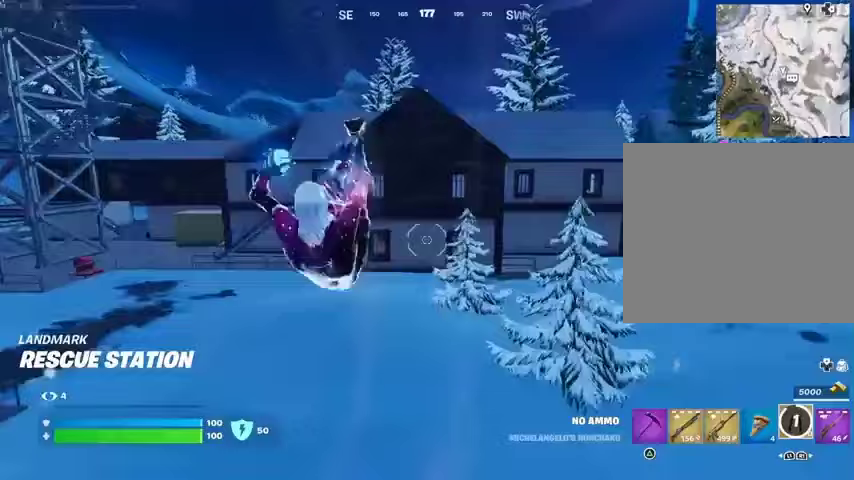
{"buttons": [], "left_stick": "up", "right_stick": "center", "events": [[100, "R3", "up"], [100, "right_stick", "left"], [233, "right_stick", "center"], [333, "left_stick", "up"]]}
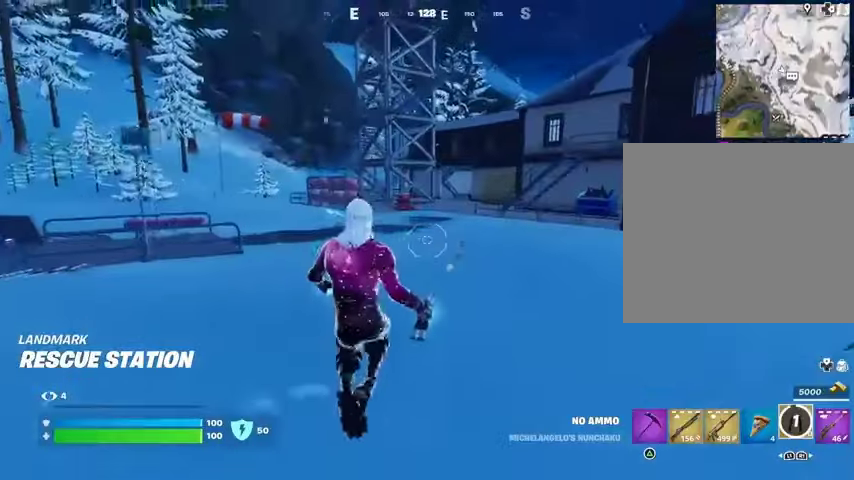
{"buttons": [], "left_stick": "up", "right_stick": "center", "events": [[300, "CROSS", "down"], [400, "CROSS", "up"]]}
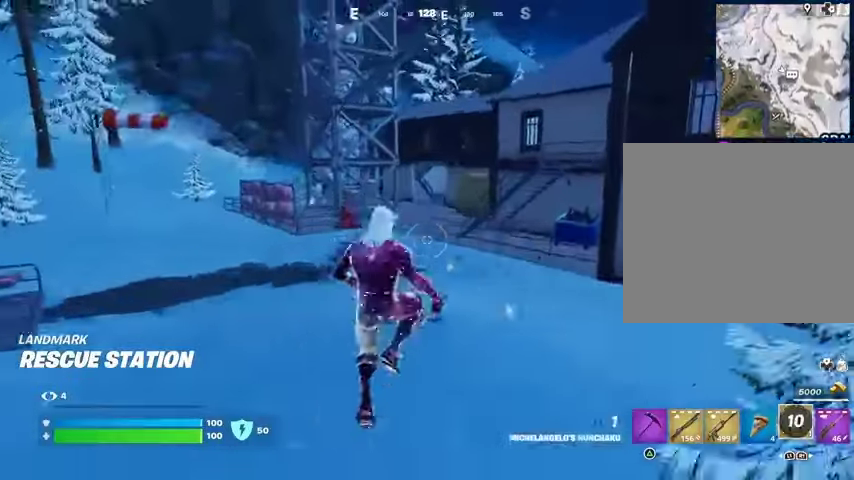
{"buttons": [], "left_stick": "up-left", "right_stick": "up", "events": [[33, "left_stick", "up-left"], [33, "right_stick", "up-right"], [100, "L2", "down"], [200, "L2", "up"], [233, "right_stick", "center"], [400, "right_stick", "up"]]}
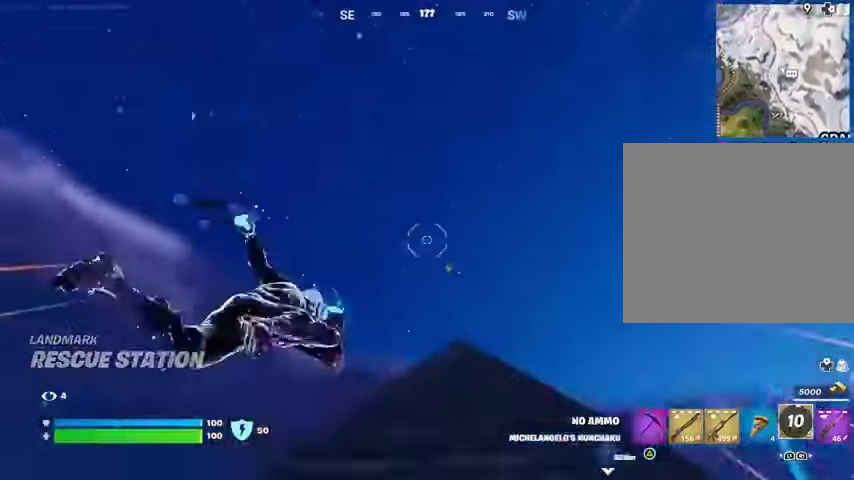
{"buttons": [], "left_stick": "up", "right_stick": "center", "events": [[67, "left_stick", "up"], [100, "right_stick", "down"], [433, "right_stick", "center"]]}
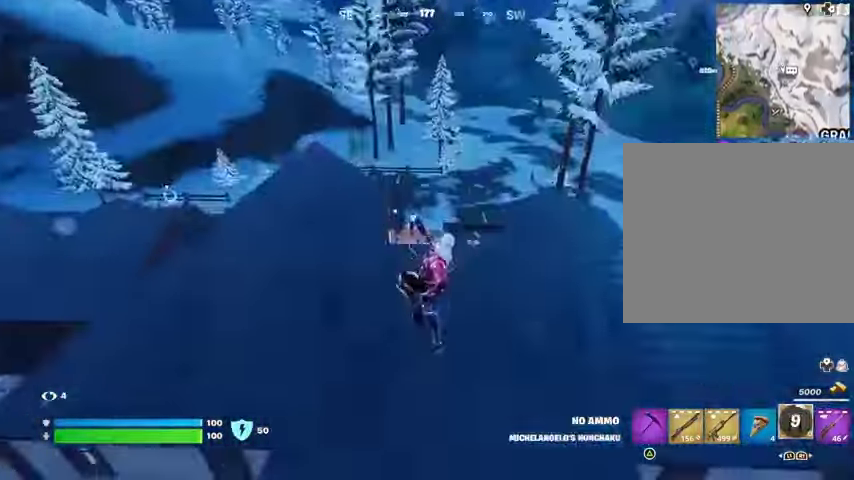
{"buttons": [], "left_stick": "right", "right_stick": "down", "events": [[200, "right_stick", "right"], [300, "left_stick", "right"], [333, "right_stick", "center"], [467, "right_stick", "down"]]}
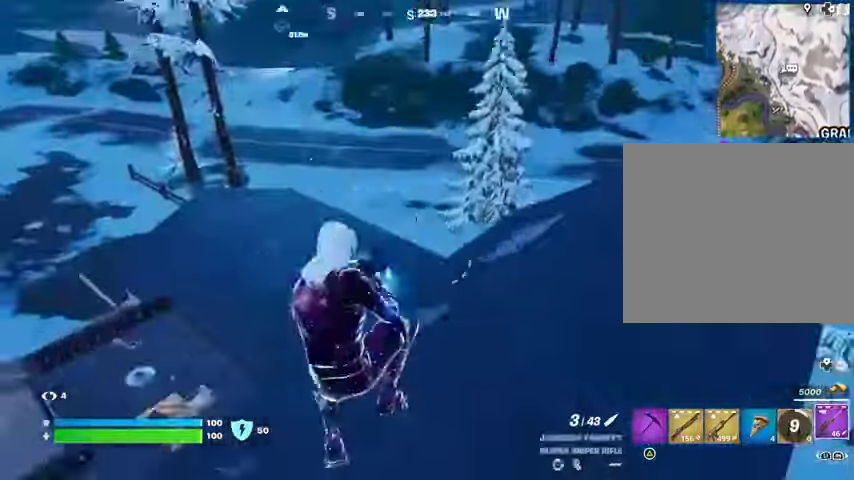
{"buttons": [], "left_stick": "right", "right_stick": "center", "events": [[67, "right_stick", "left"], [400, "right_stick", "right"], [467, "right_stick", "center"]]}
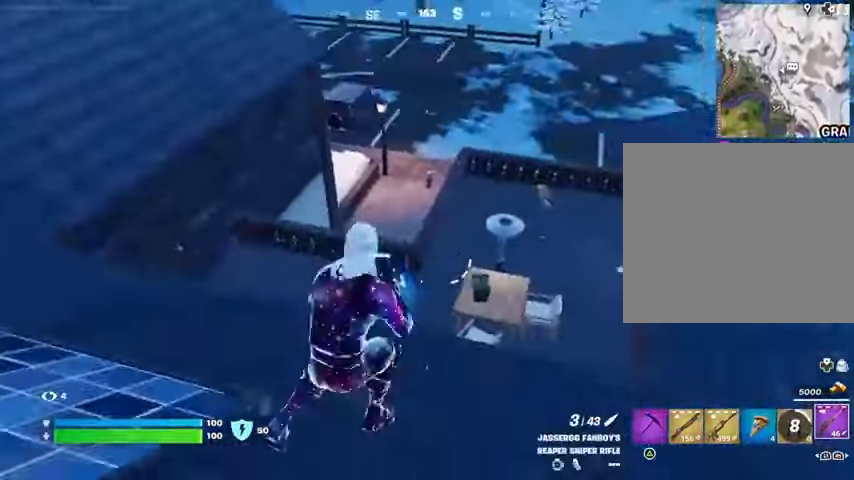
{"buttons": [], "left_stick": "up-left", "right_stick": "center", "events": [[33, "left_stick", "up"], [167, "left_stick", "up-left"], [200, "right_stick", "up-left"], [333, "right_stick", "right"], [400, "right_stick", "center"]]}
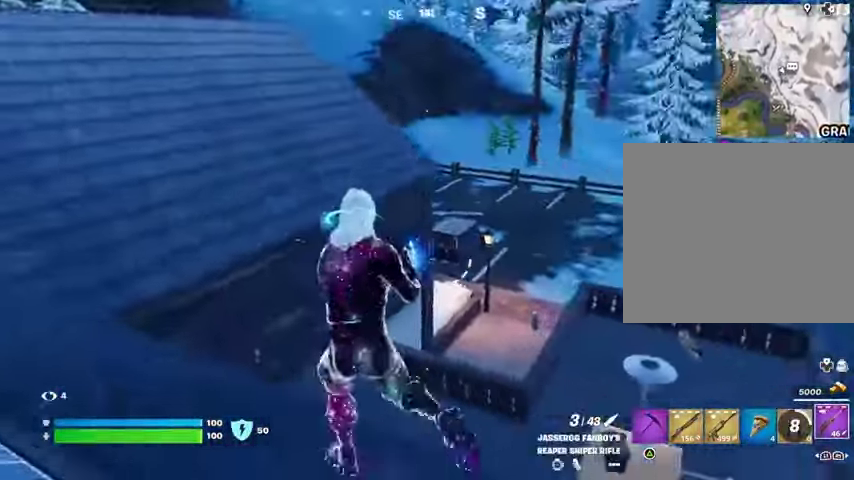
{"buttons": [], "left_stick": "up-left", "right_stick": "right", "events": [[100, "right_stick", "left"], [200, "right_stick", "center"], [233, "L3", "down"], [333, "L3", "up"], [333, "right_stick", "right"], [400, "CROSS", "down"], [500, "CROSS", "up"]]}
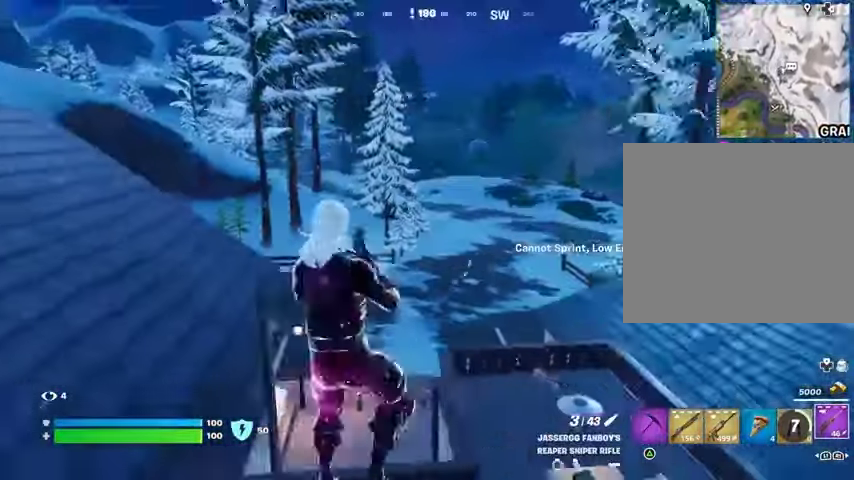
{"buttons": ["SQUARE"], "left_stick": "up-left", "right_stick": "center", "events": [[33, "right_stick", "center"], [433, "SQUARE", "down"]]}
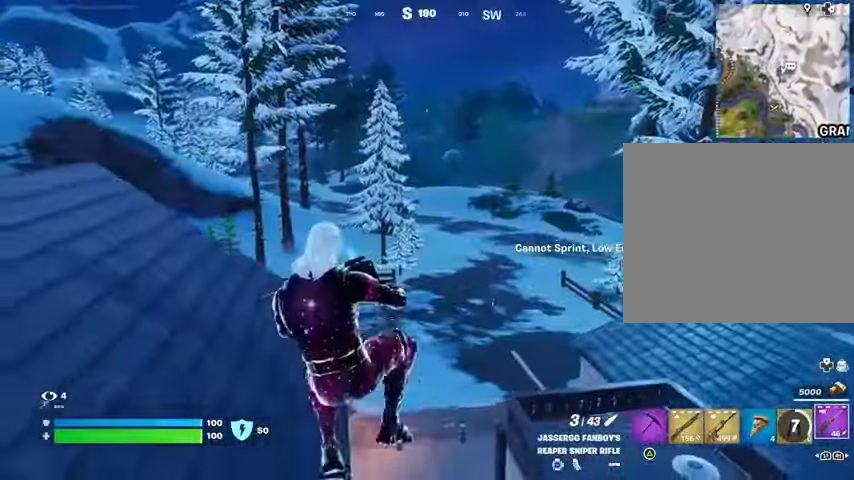
{"buttons": [], "left_stick": "up-left", "right_stick": "left", "events": [[33, "SQUARE", "up"], [400, "CROSS", "down"], [467, "CROSS", "up"], [500, "right_stick", "left"]]}
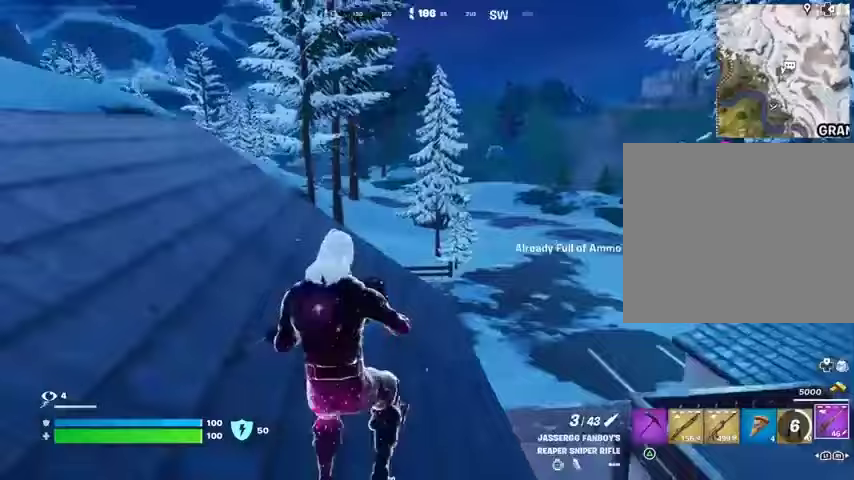
{"buttons": [], "left_stick": "up-right", "right_stick": "center", "events": [[33, "left_stick", "up-right"], [200, "right_stick", "center"]]}
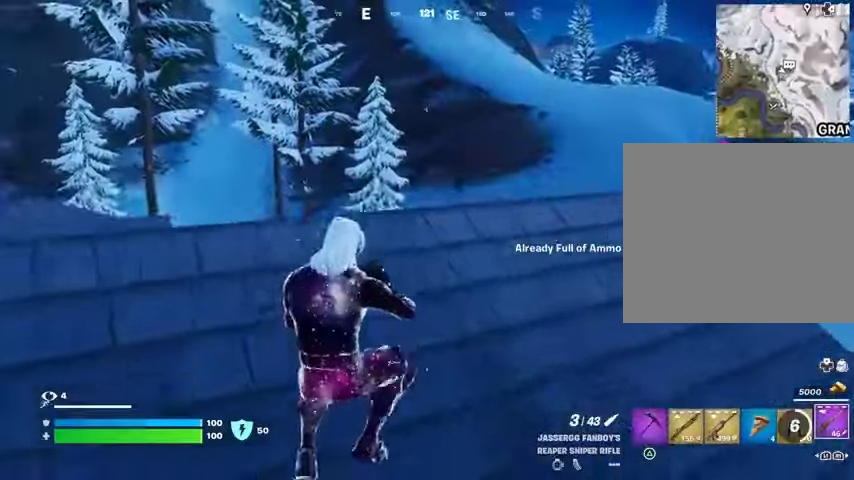
{"buttons": [], "left_stick": "up-right", "right_stick": "center", "events": [[167, "CROSS", "down"], [233, "CROSS", "up"], [233, "right_stick", "down-left"], [333, "right_stick", "center"], [433, "SQUARE", "down"], [500, "SQUARE", "up"]]}
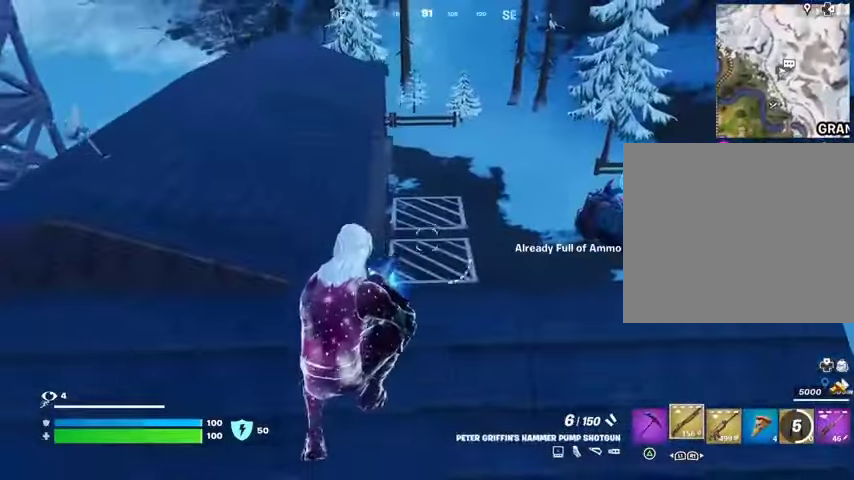
{"buttons": [], "left_stick": "up-right", "right_stick": "right", "events": [[367, "right_stick", "right"]]}
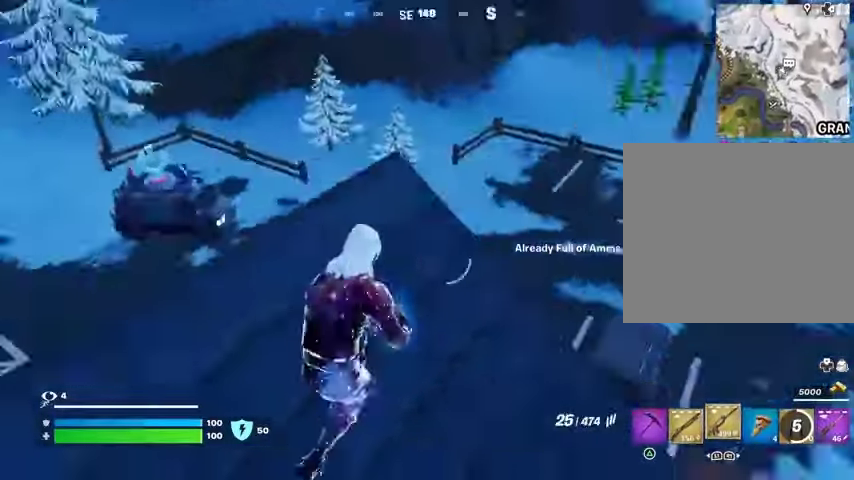
{"buttons": [], "left_stick": "up-right", "right_stick": "center", "events": [[67, "right_stick", "down"], [133, "right_stick", "center"], [200, "SQUARE", "down"], [300, "SQUARE", "up"], [367, "SQUARE", "down"], [433, "SQUARE", "up"]]}
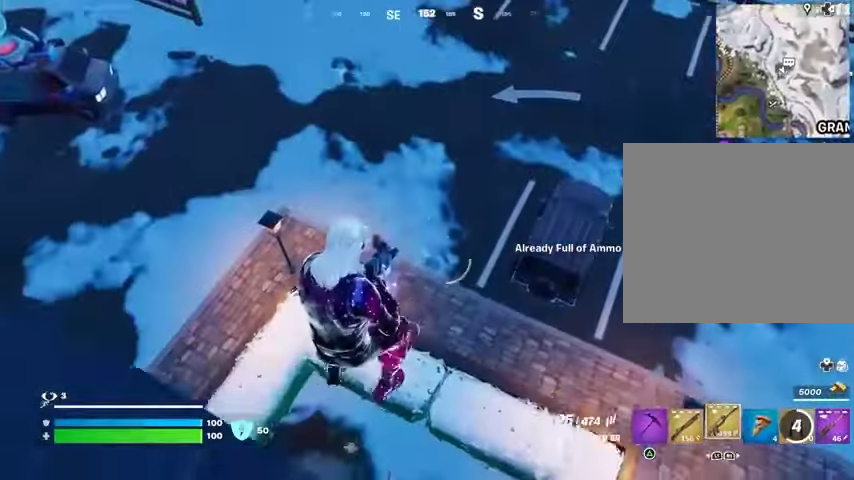
{"buttons": ["TRIANGLE"], "left_stick": "up", "right_stick": "center", "events": [[233, "left_stick", "up"], [333, "TRIANGLE", "down"], [400, "TRIANGLE", "up"], [500, "TRIANGLE", "down"]]}